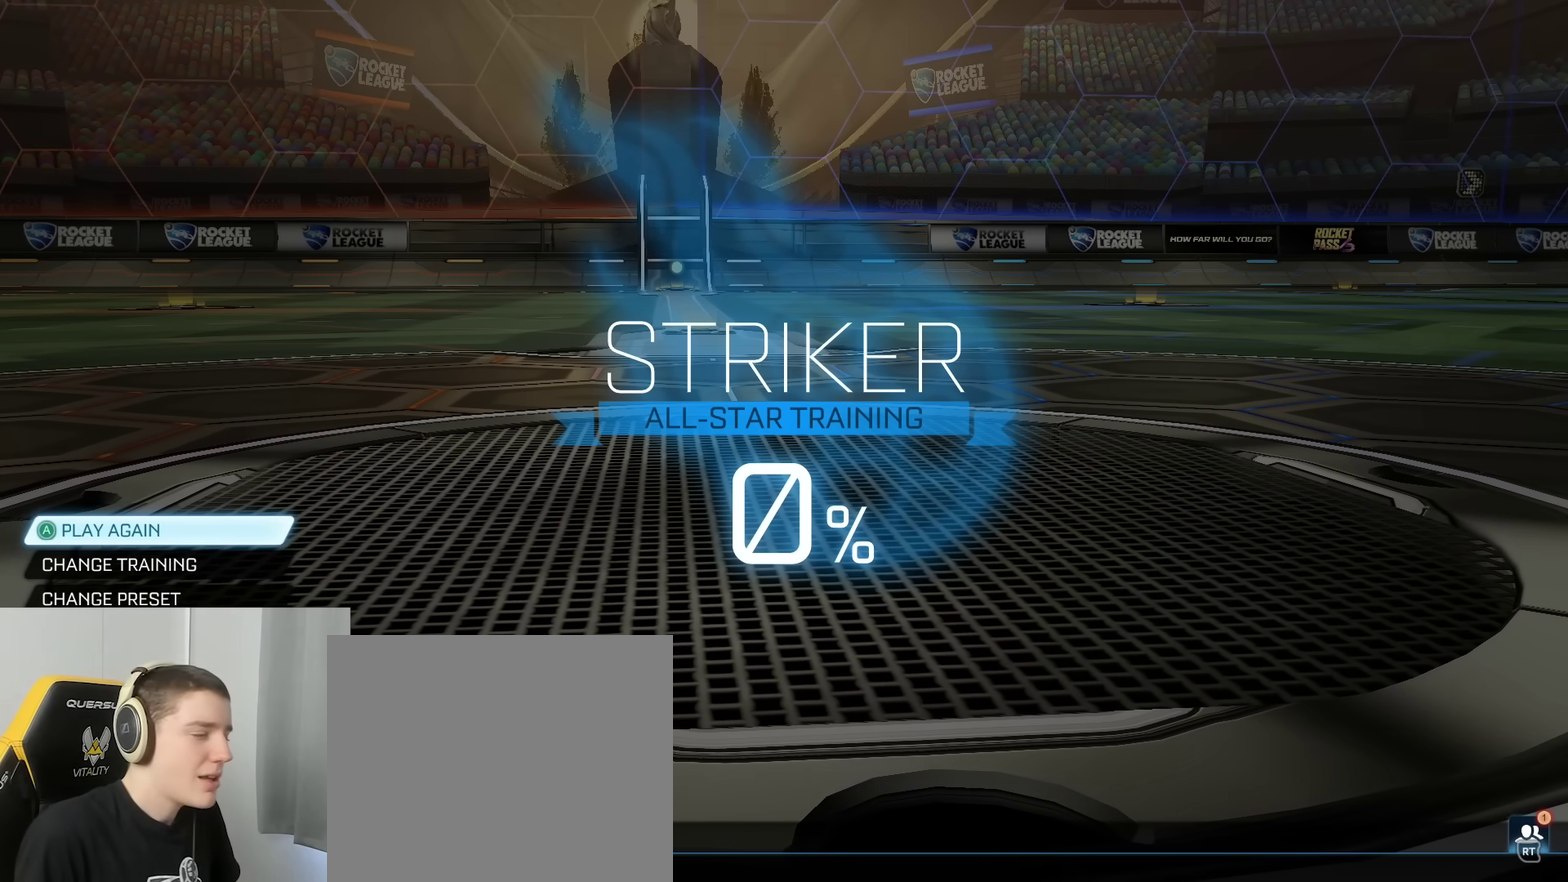
Gameplay with a controller (Xbox layout); each line is a JSON object with the inputs held at the frame after it (dt_ms = milliseconds from this image to that frame). "events" lists button and stick changes between this image and that frame as [ms after this image, input, new state], when the widget could be followed in between. Not read: L1 R1.
{"dt_ms": 400, "buttons": ["DPAD_DOWN"], "left_stick": "center", "right_stick": "center", "events": [[183, "DPAD_DOWN", "down"]]}
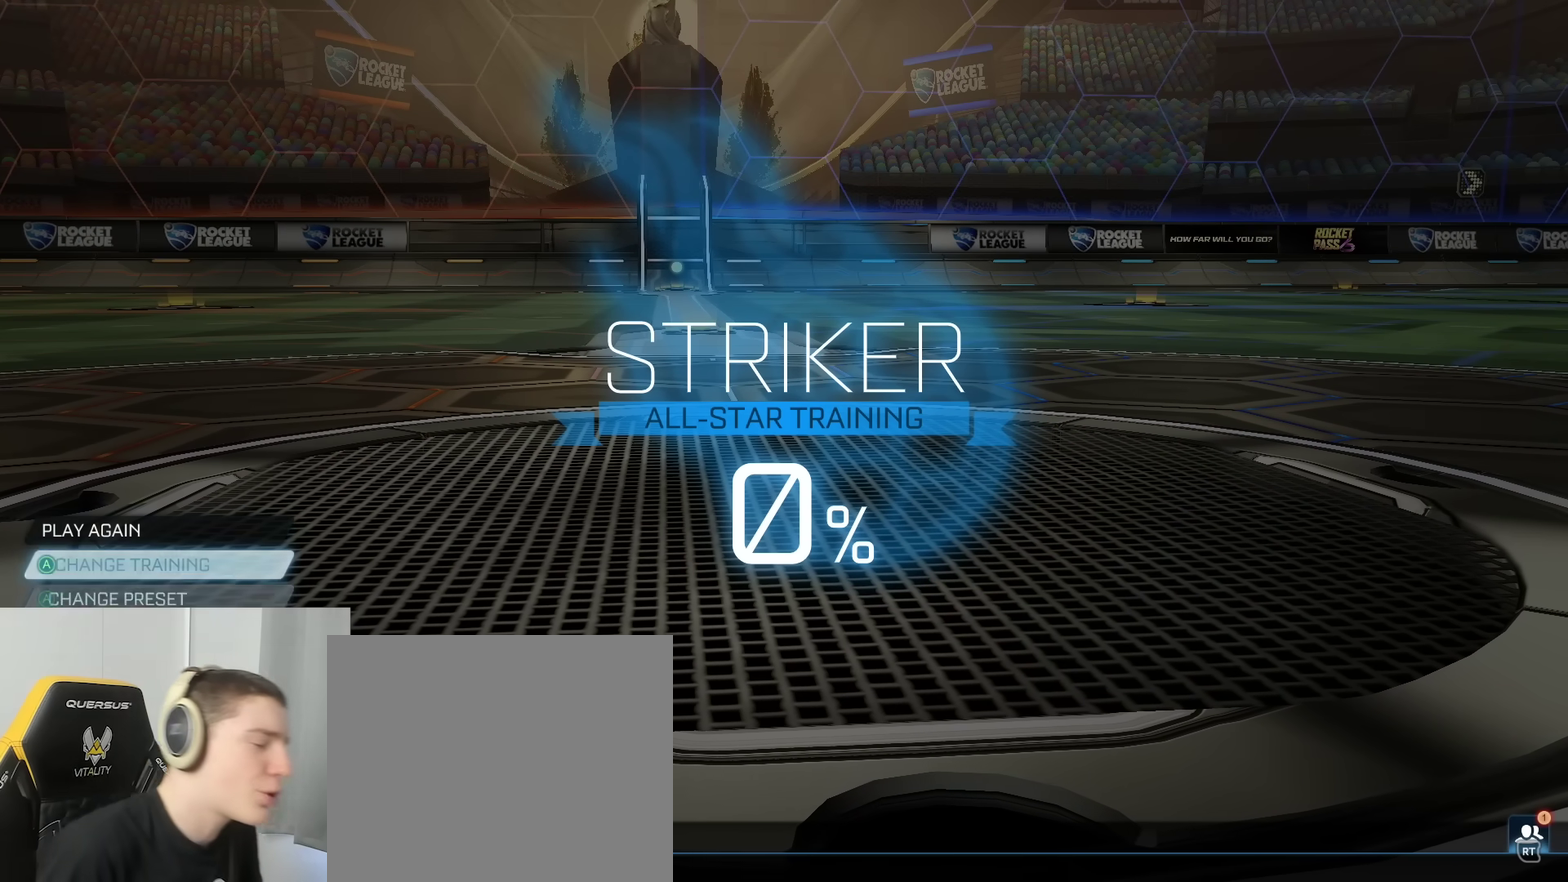
{"dt_ms": 500, "buttons": [], "left_stick": "center", "right_stick": "center", "events": [[300, "DPAD_DOWN", "up"]]}
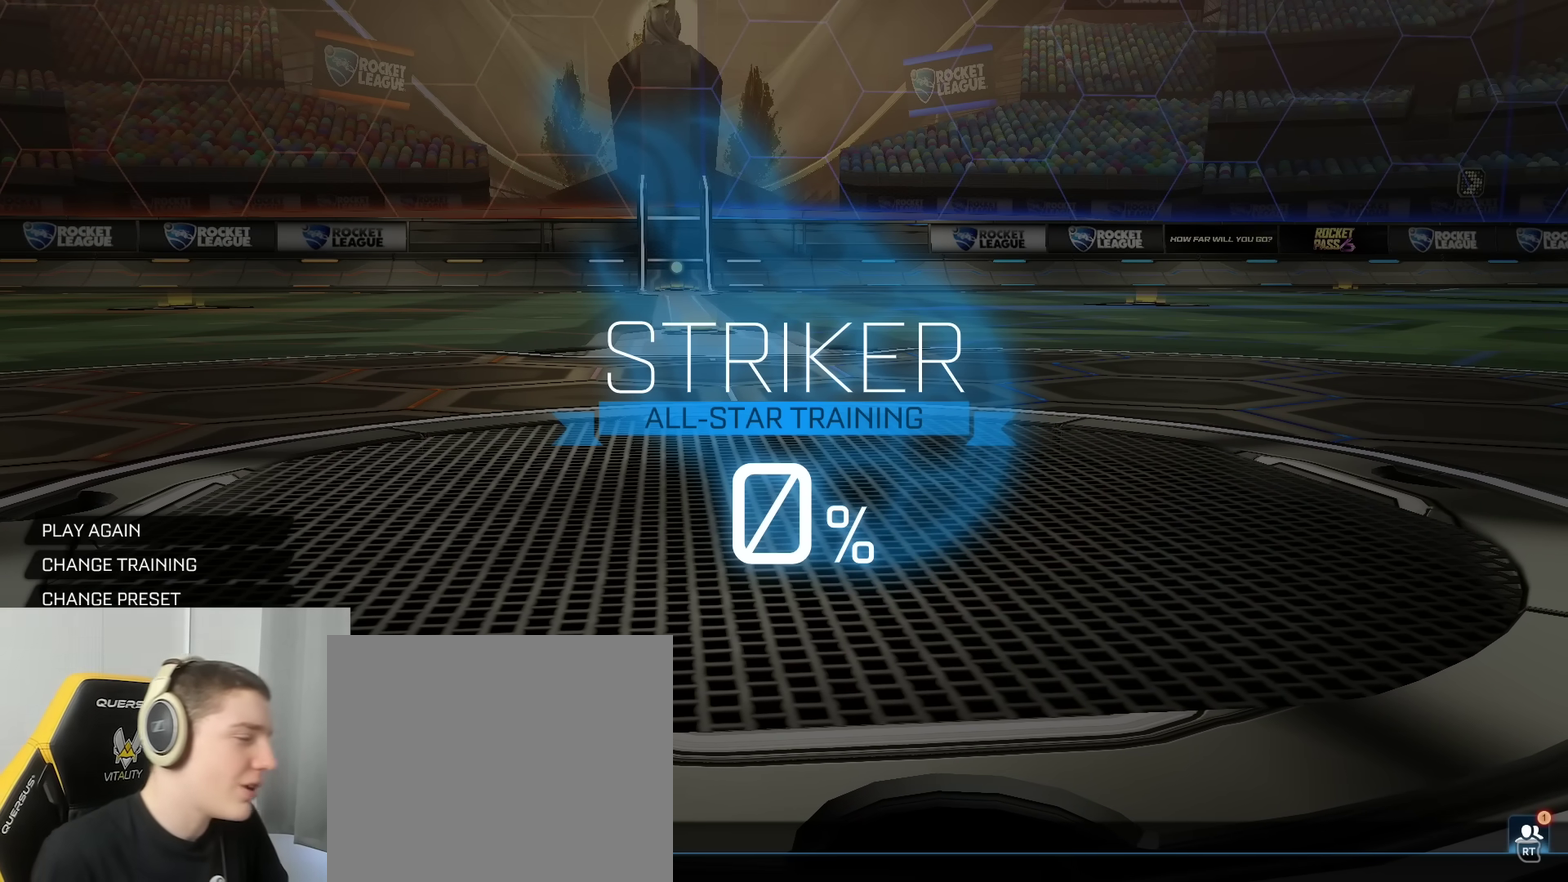
{"dt_ms": 500, "buttons": [], "left_stick": "center", "right_stick": "center", "events": []}
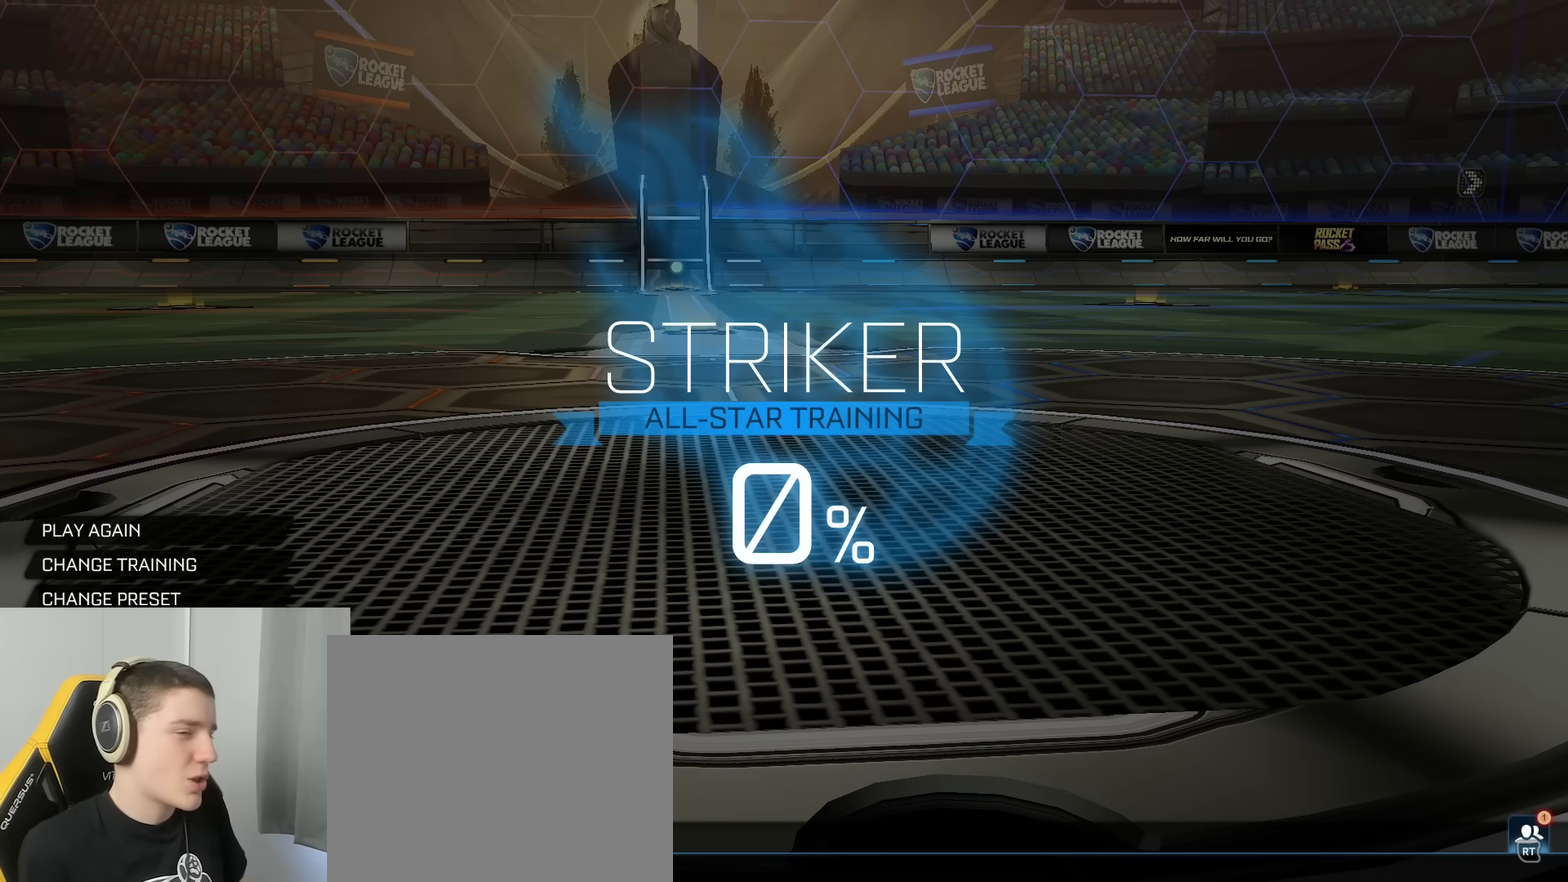
{"dt_ms": 600, "buttons": ["A"], "left_stick": "center", "right_stick": "center", "events": [[233, "A", "down"], [300, "A", "up"], [450, "DPAD_LEFT", "down"], [567, "A", "down"], [600, "DPAD_LEFT", "up"]]}
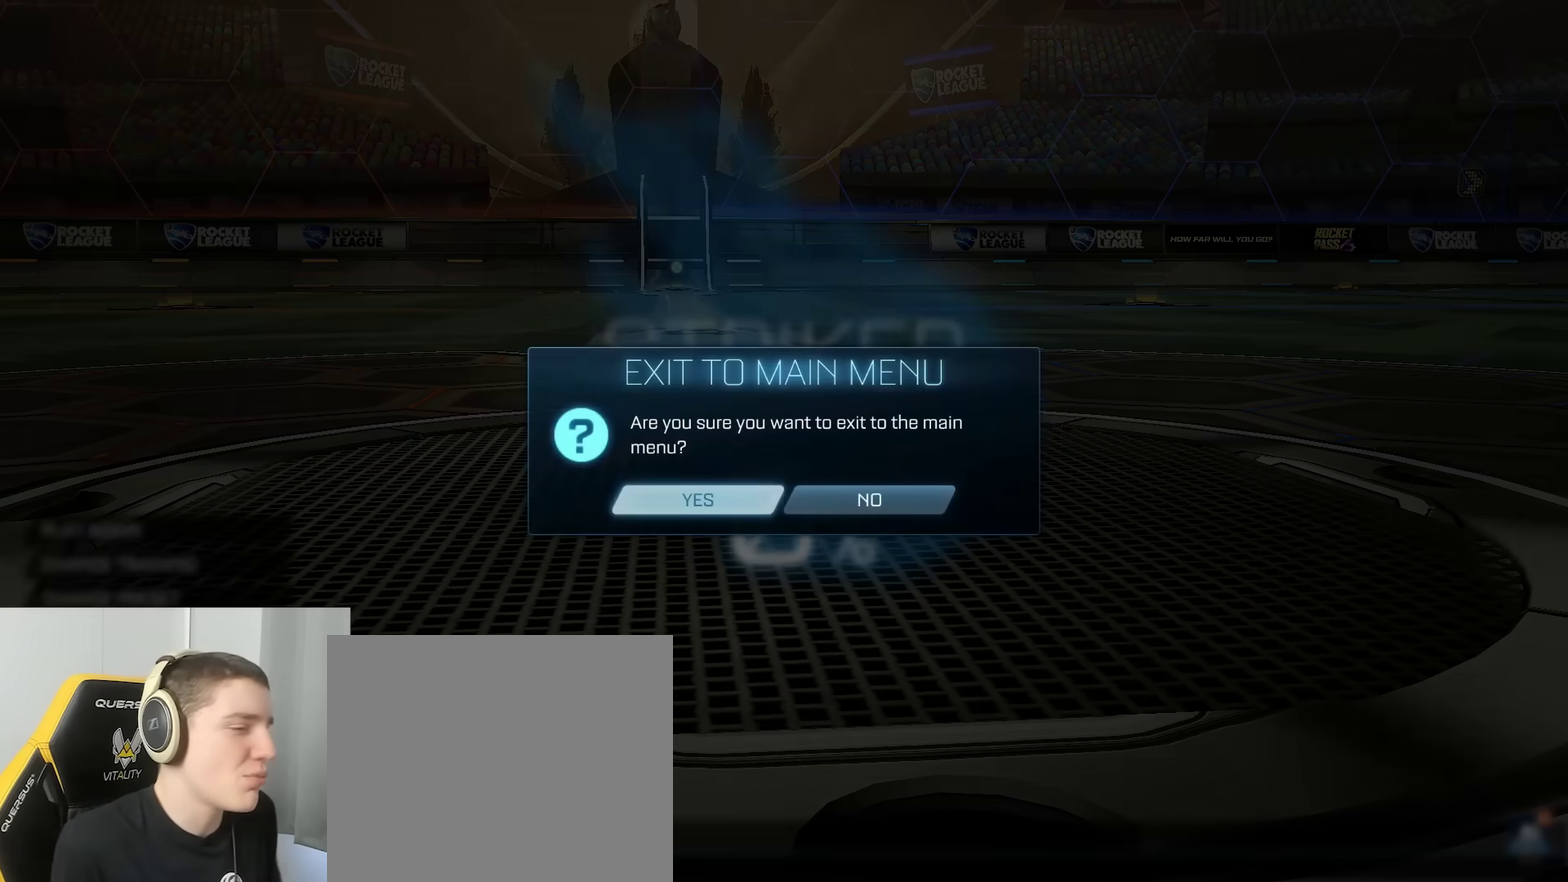
{"dt_ms": 400, "buttons": [], "left_stick": "center", "right_stick": "center", "events": [[67, "A", "up"]]}
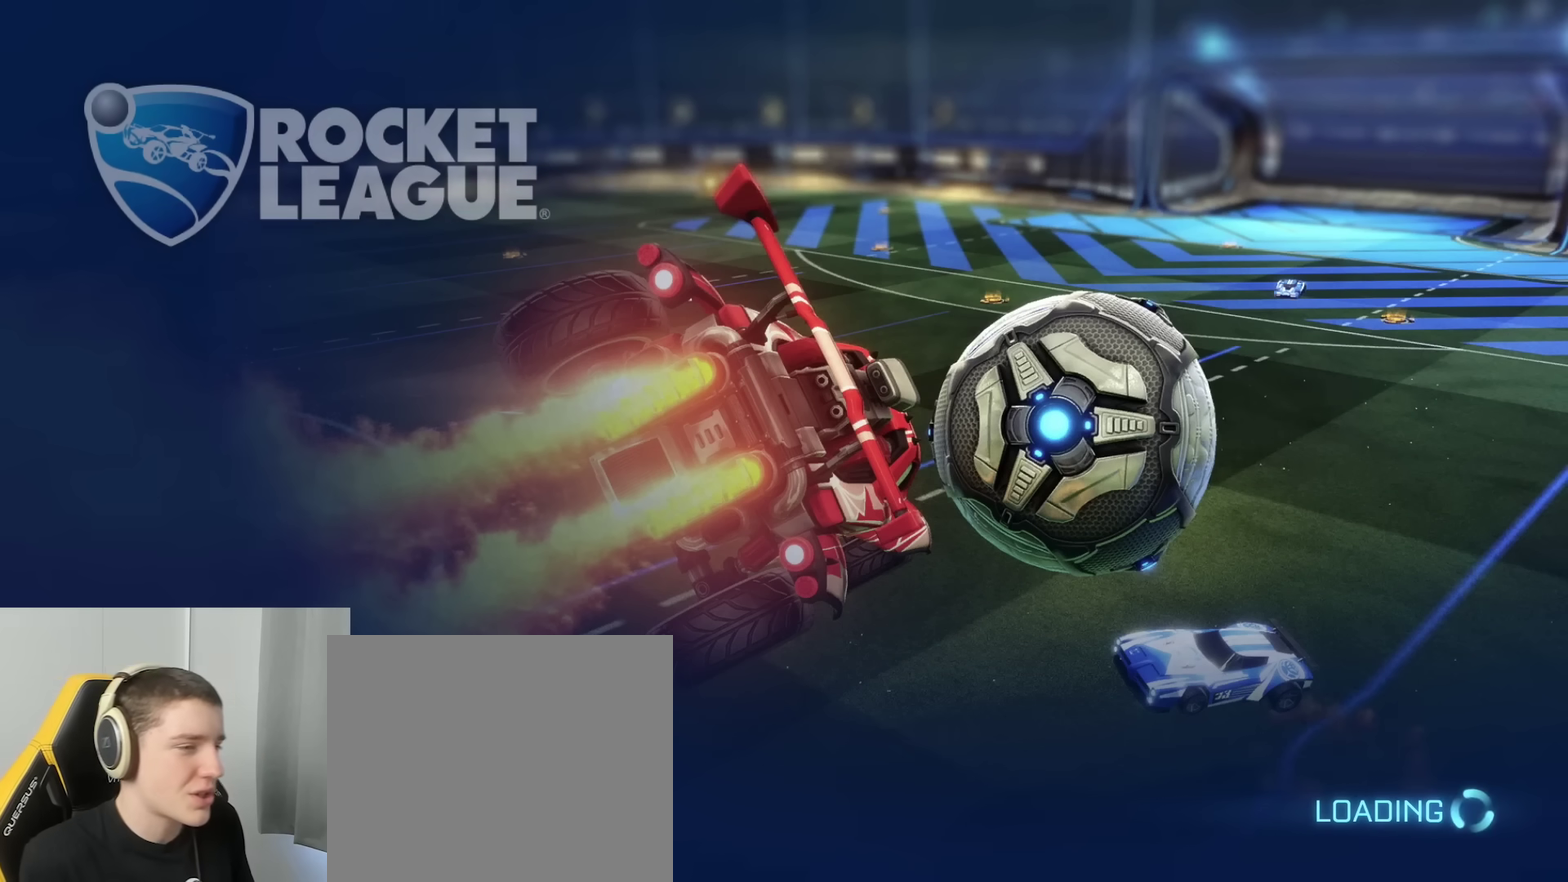
{"dt_ms": 500, "buttons": [], "left_stick": "center", "right_stick": "center", "events": [[417, "DPAD_DOWN", "down"], [483, "DPAD_DOWN", "up"]]}
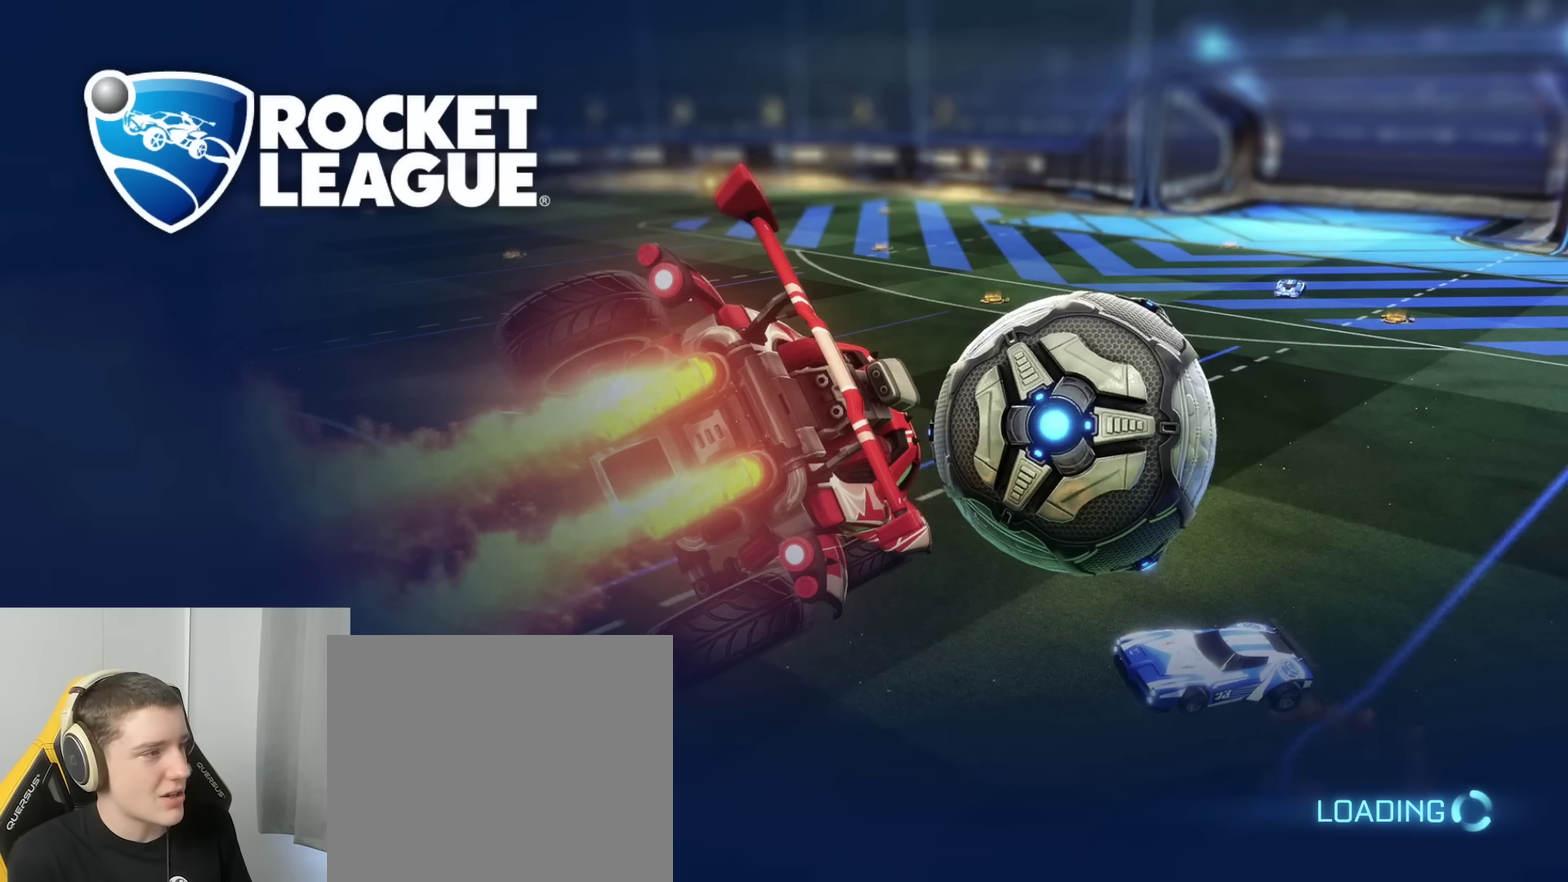
{"dt_ms": 500, "buttons": ["DPAD_DOWN"], "left_stick": "center", "right_stick": "center", "events": [[150, "DPAD_DOWN", "down"], [300, "DPAD_DOWN", "up"], [433, "DPAD_DOWN", "down"]]}
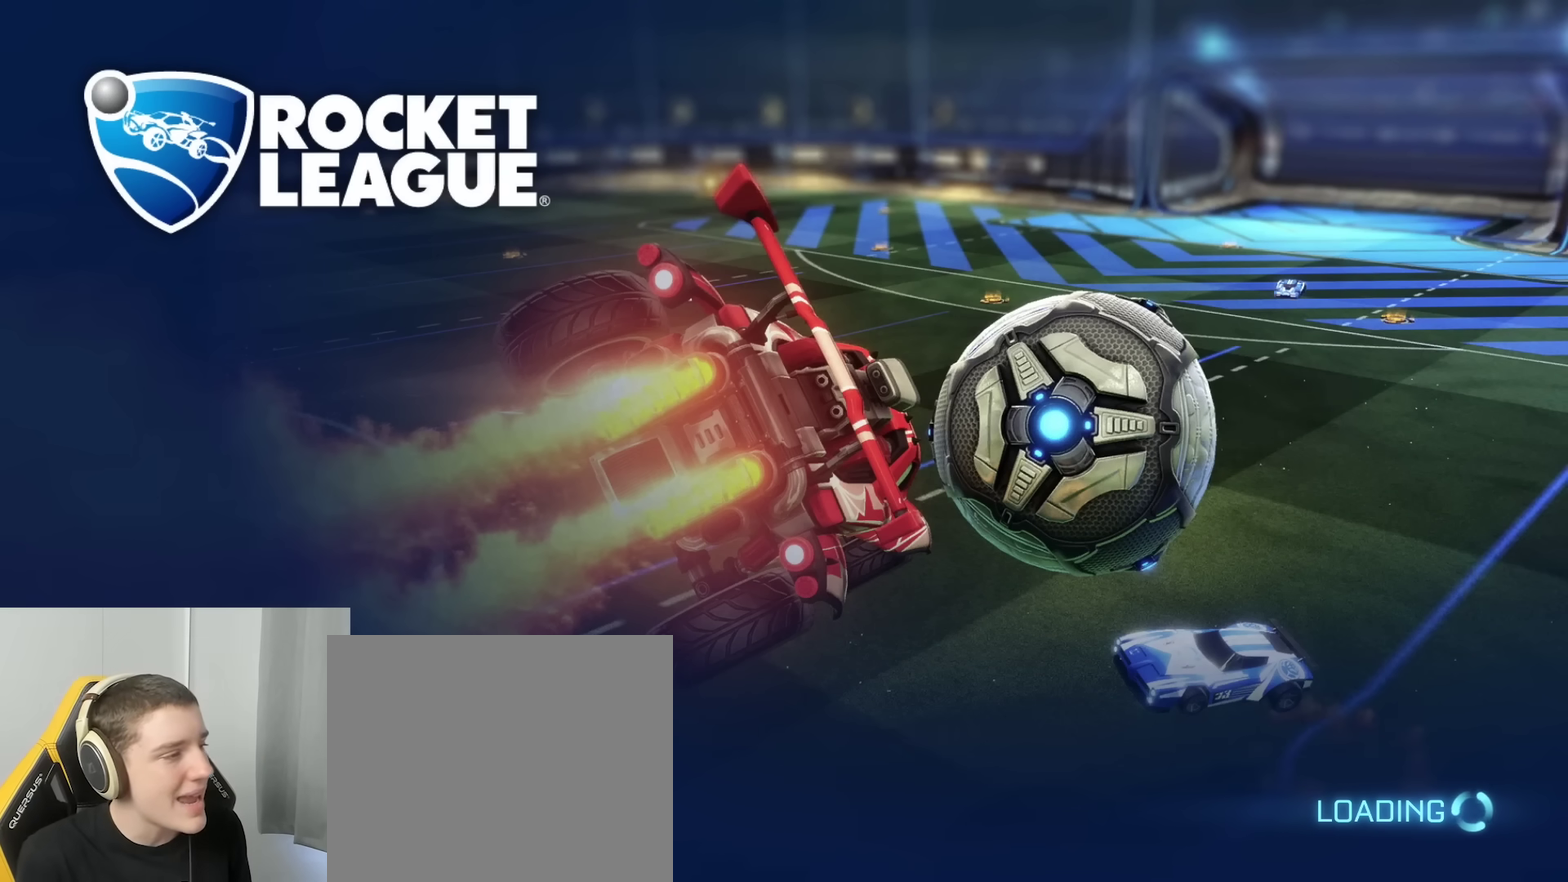
{"dt_ms": 400, "buttons": ["DPAD_DOWN"], "left_stick": "center", "right_stick": "center", "events": [[50, "DPAD_DOWN", "up"], [117, "DPAD_DOWN", "down"], [233, "DPAD_DOWN", "up"], [317, "DPAD_DOWN", "down"]]}
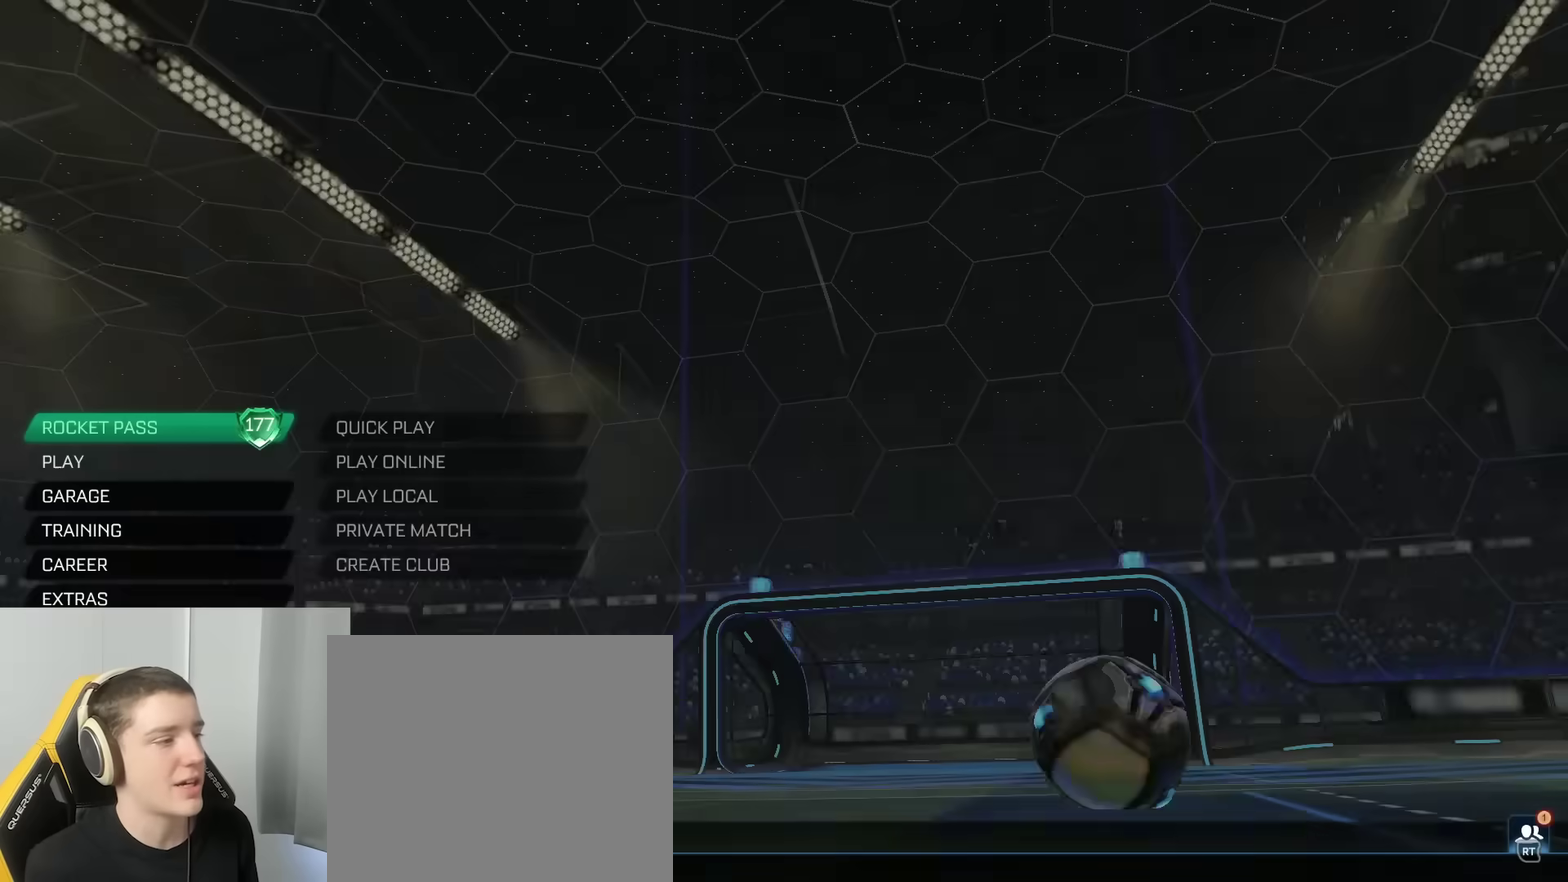
{"dt_ms": 600, "buttons": [], "left_stick": "center", "right_stick": "center", "events": [[33, "DPAD_DOWN", "up"], [117, "DPAD_DOWN", "down"], [250, "DPAD_DOWN", "up"], [433, "DPAD_DOWN", "down"], [550, "DPAD_DOWN", "up"]]}
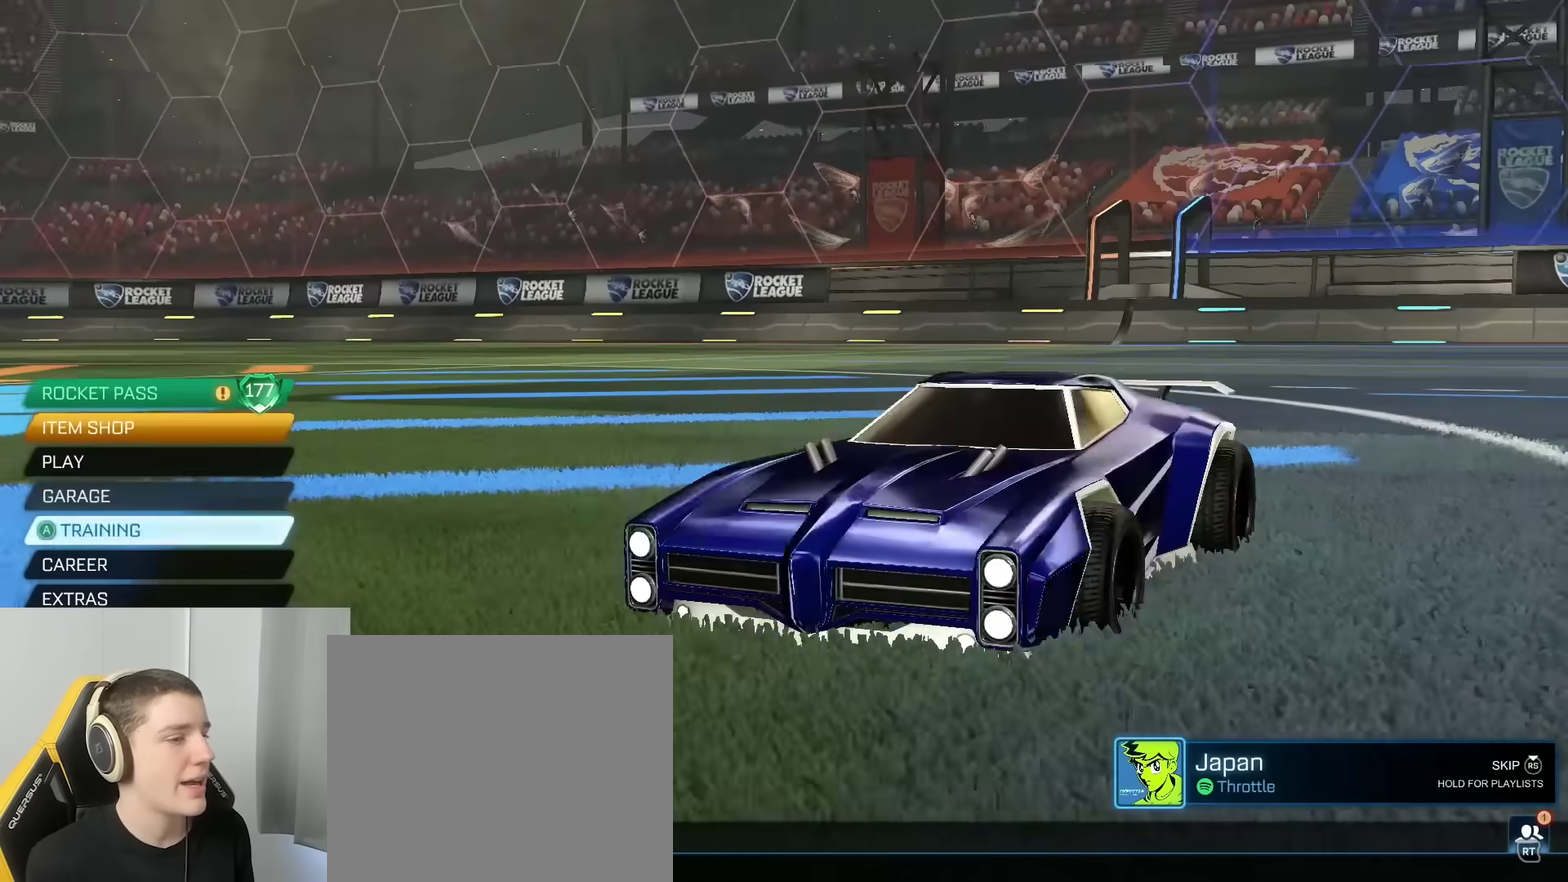
{"dt_ms": 300, "buttons": ["A"], "left_stick": "center", "right_stick": "center", "events": [[17, "A", "down"], [83, "A", "up"], [183, "A", "down"], [233, "A", "up"], [300, "A", "down"]]}
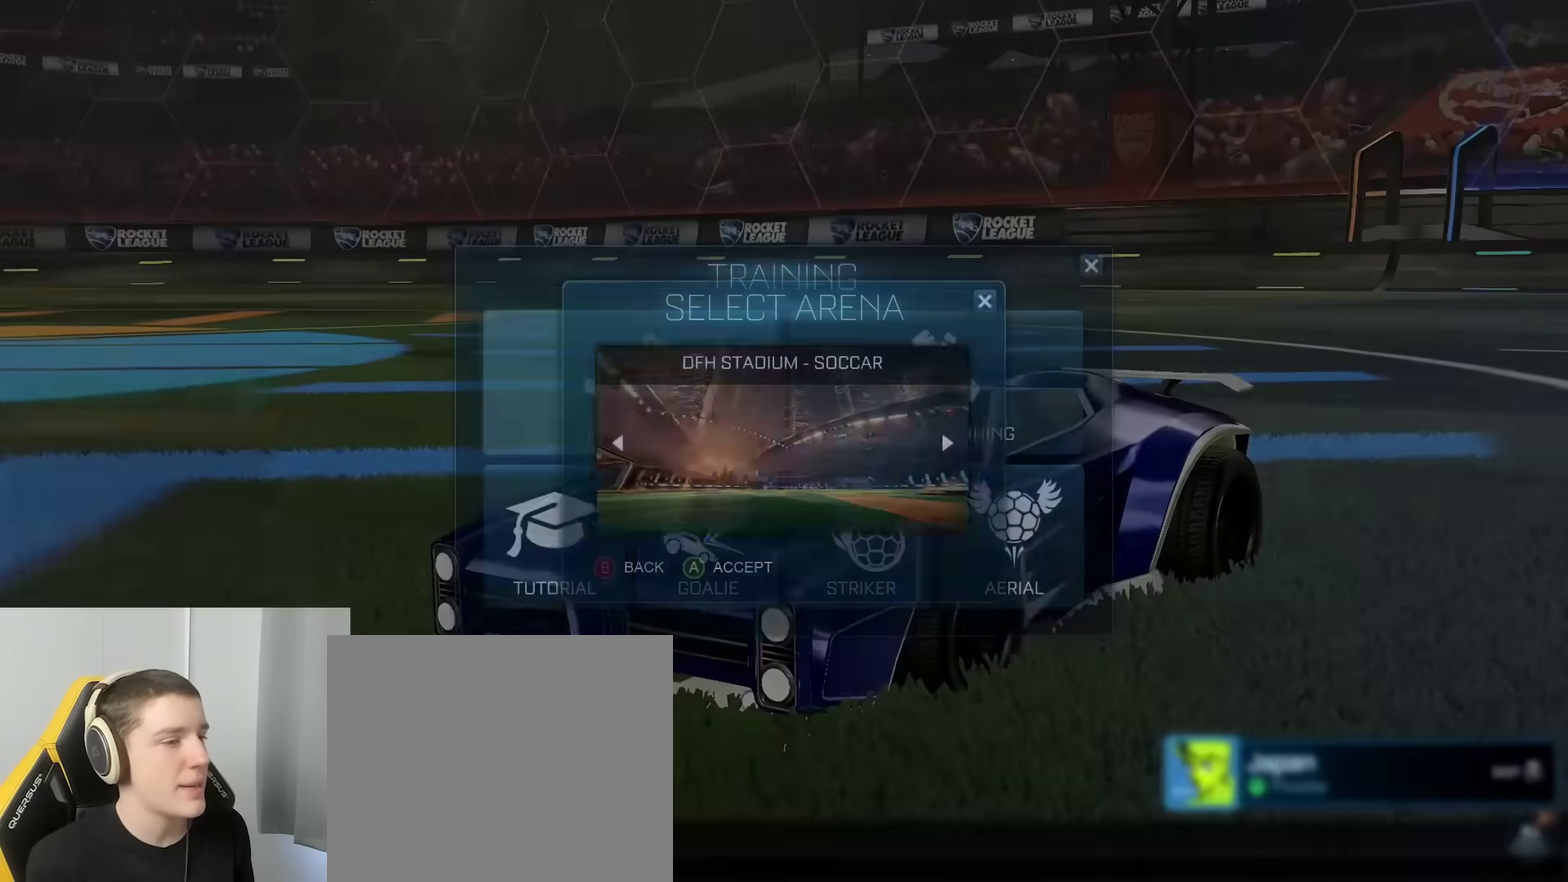
{"dt_ms": 700, "buttons": ["B"], "left_stick": "center", "right_stick": "center", "events": [[83, "A", "up"], [150, "A", "down"], [250, "A", "up"], [700, "B", "down"]]}
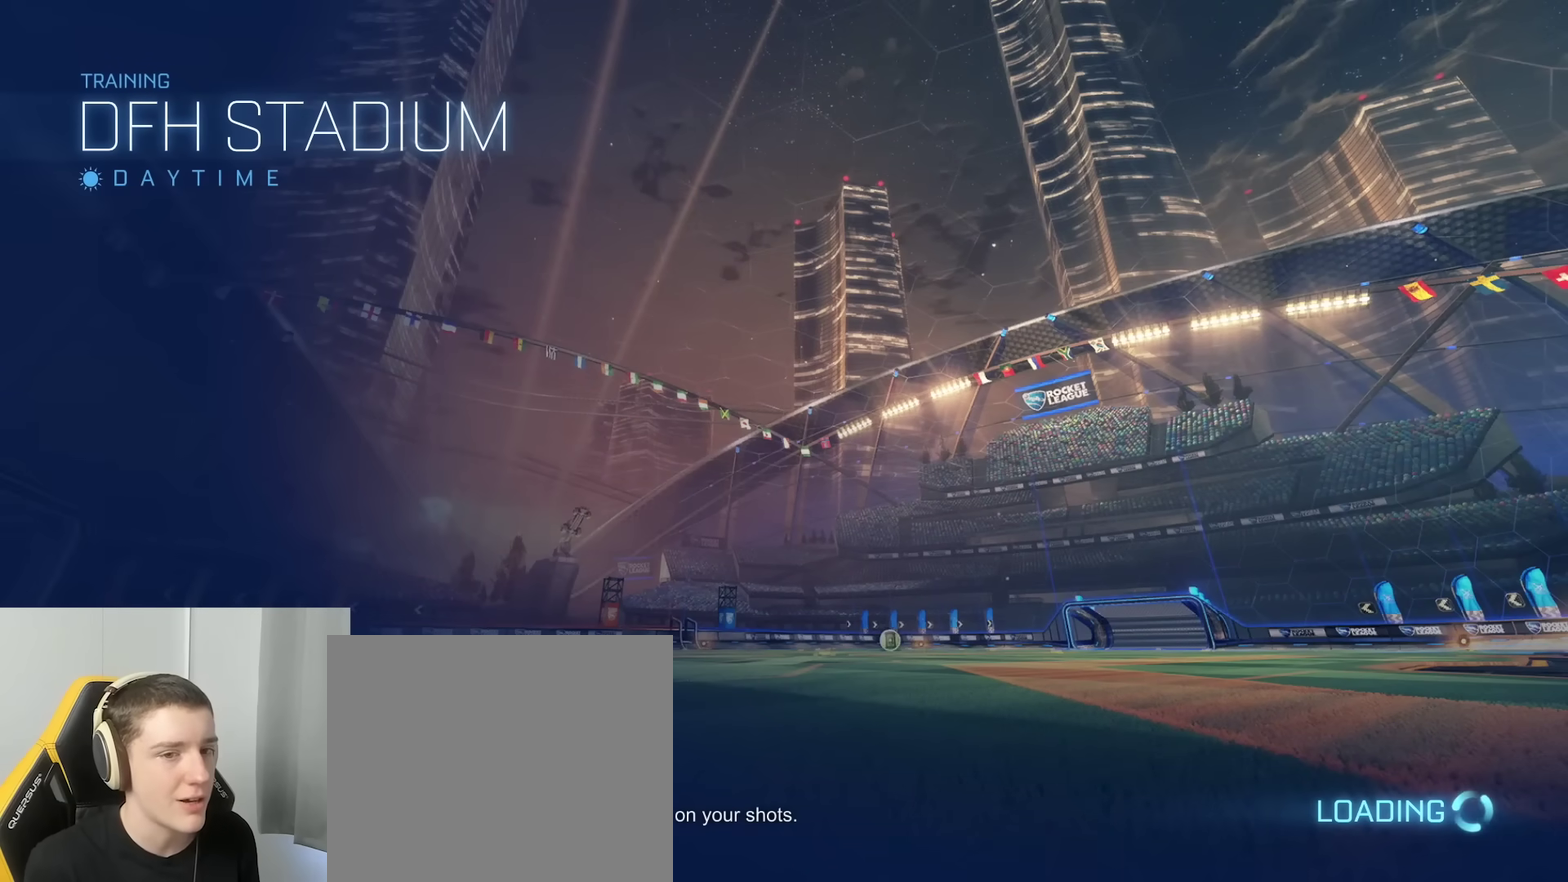
{"dt_ms": 300, "buttons": ["B"], "left_stick": "center", "right_stick": "center", "events": [[83, "Y", "down"], [217, "Y", "up"]]}
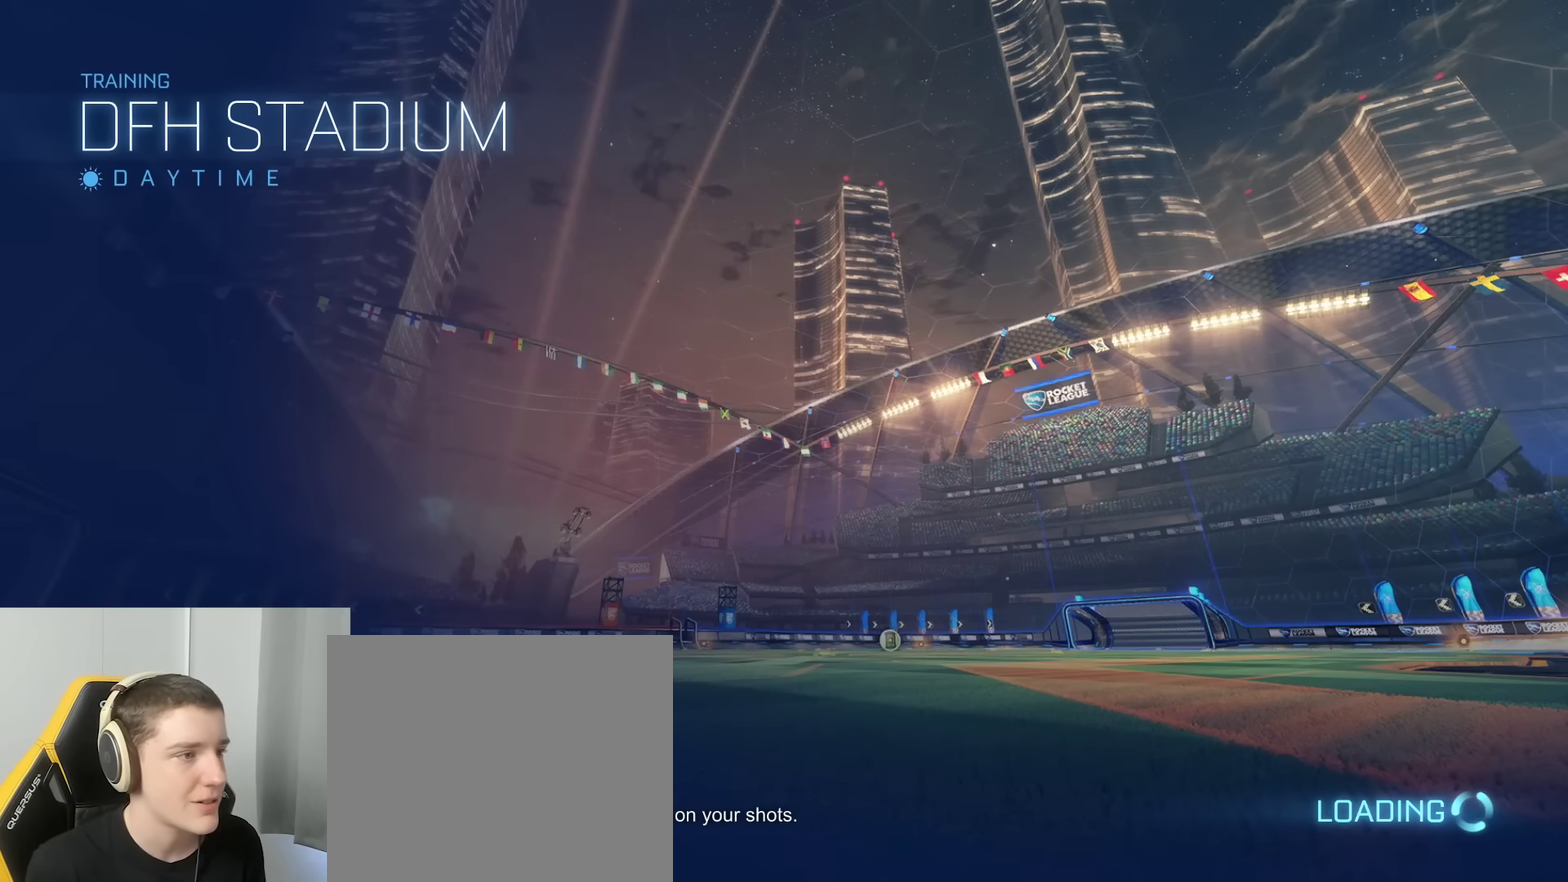
{"dt_ms": 900, "buttons": ["B", "R2"], "left_stick": "center", "right_stick": "center", "events": [[33, "Y", "down"], [133, "Y", "up"], [233, "Y", "down"], [333, "Y", "up"], [600, "R2", "down"], [783, "Y", "down"], [900, "Y", "up"]]}
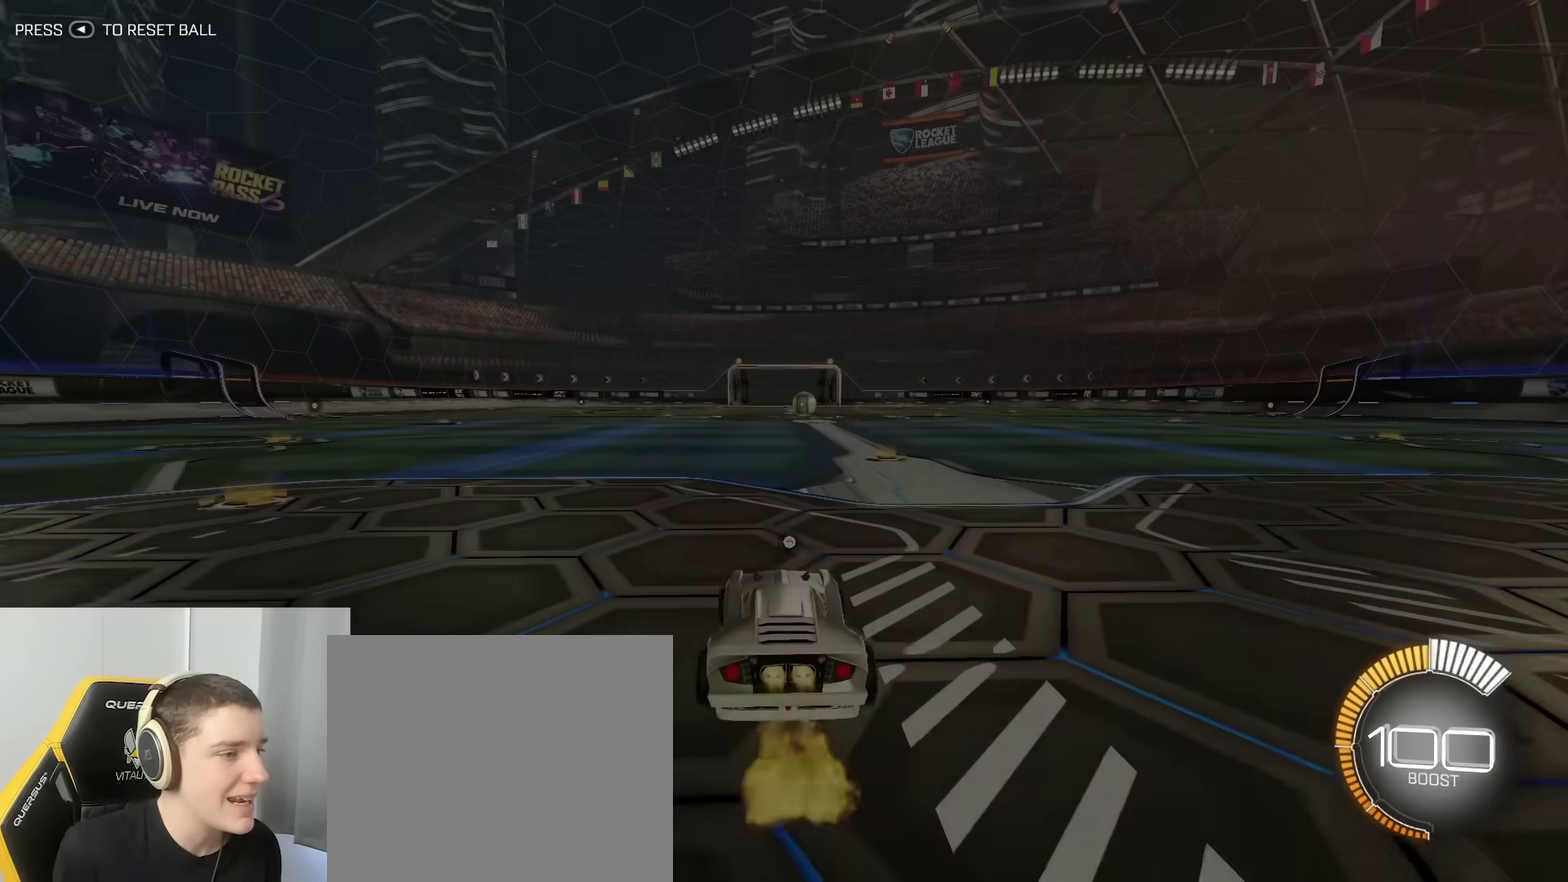
{"dt_ms": 300, "buttons": ["B", "R2"], "left_stick": "center", "right_stick": "center", "events": [[50, "left_stick", "up"], [100, "Y", "down"], [217, "Y", "up"], [250, "left_stick", "center"]]}
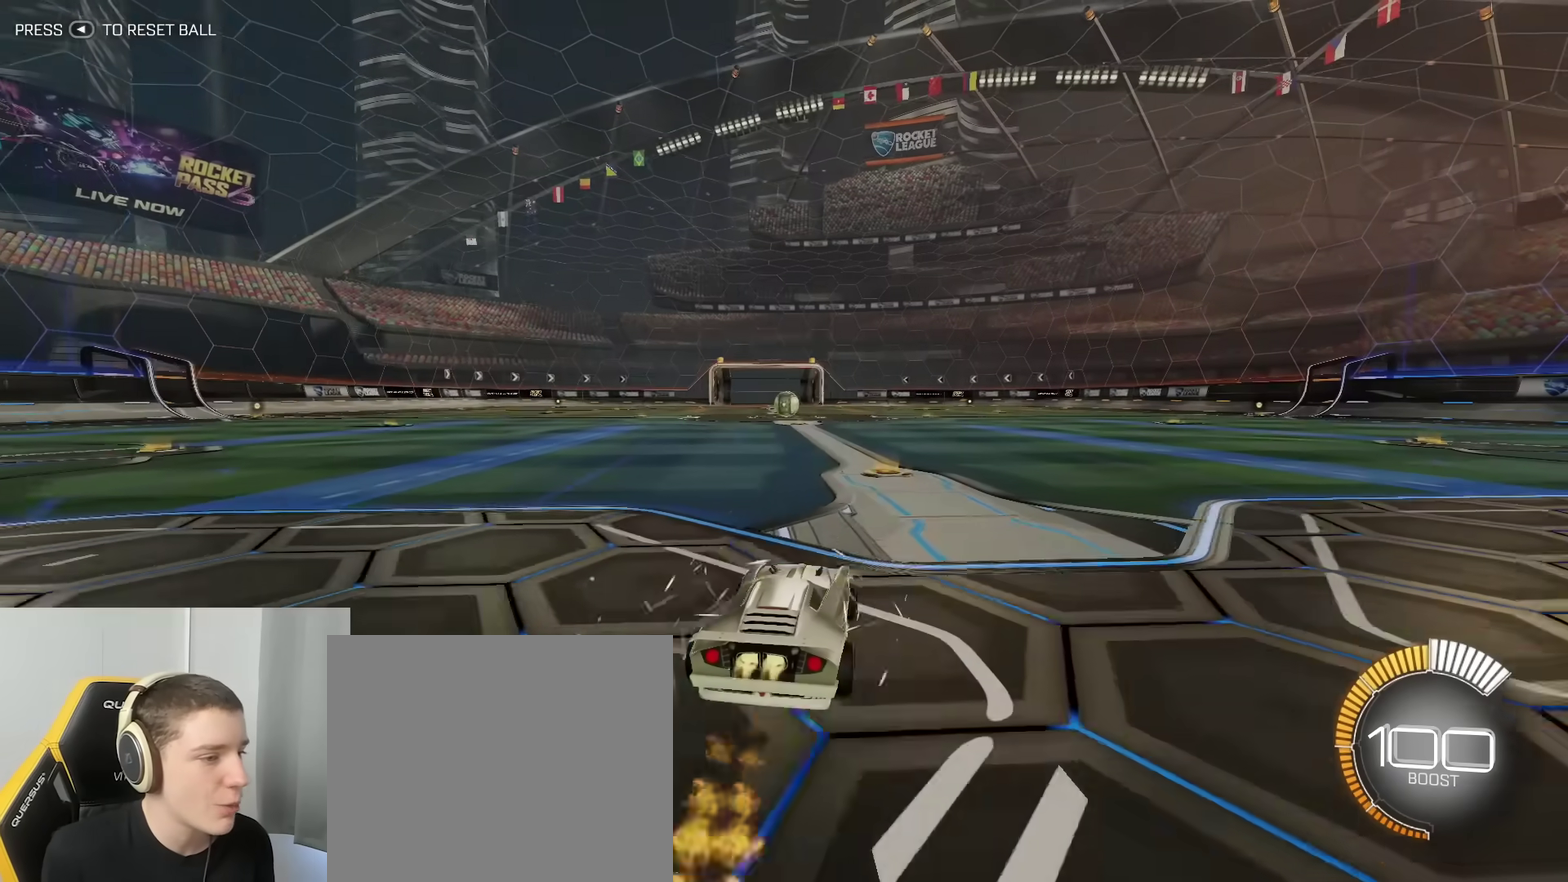
{"dt_ms": 600, "buttons": [], "left_stick": "up", "right_stick": "center", "events": [[83, "A", "down"], [133, "R2", "up"], [150, "left_stick", "up"], [183, "R2", "down"], [200, "A", "up"], [217, "B", "up"], [267, "A", "down"], [267, "B", "down"], [267, "R2", "up"], [317, "Y", "down"], [333, "A", "up"], [417, "Y", "up"], [433, "B", "up"], [533, "Y", "down"], [600, "Y", "up"]]}
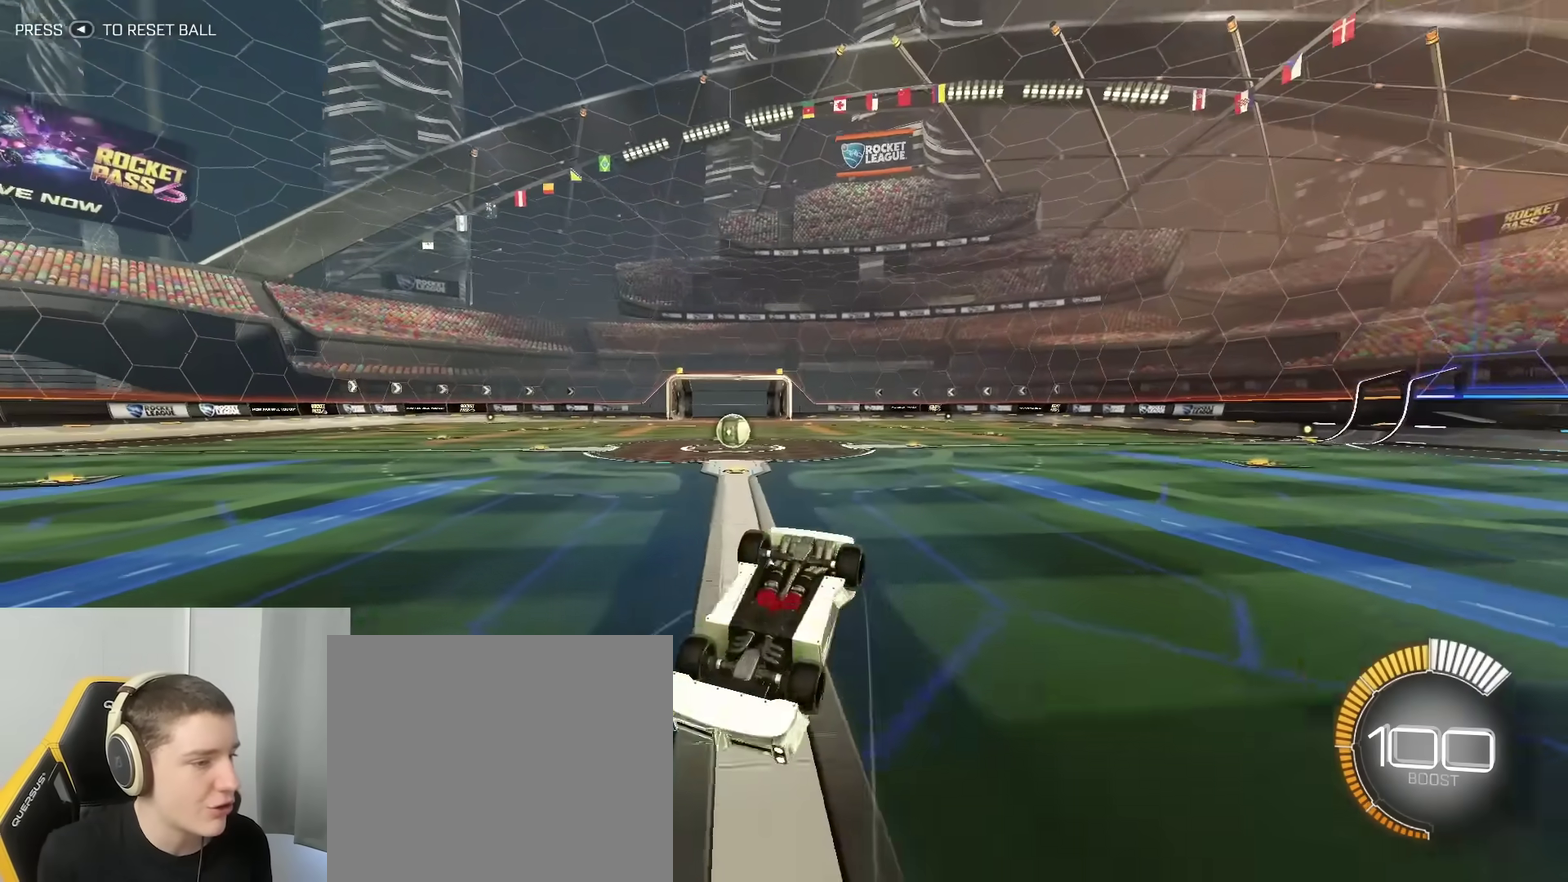
{"dt_ms": 400, "buttons": [], "left_stick": "center", "right_stick": "center", "events": [[200, "left_stick", "center"]]}
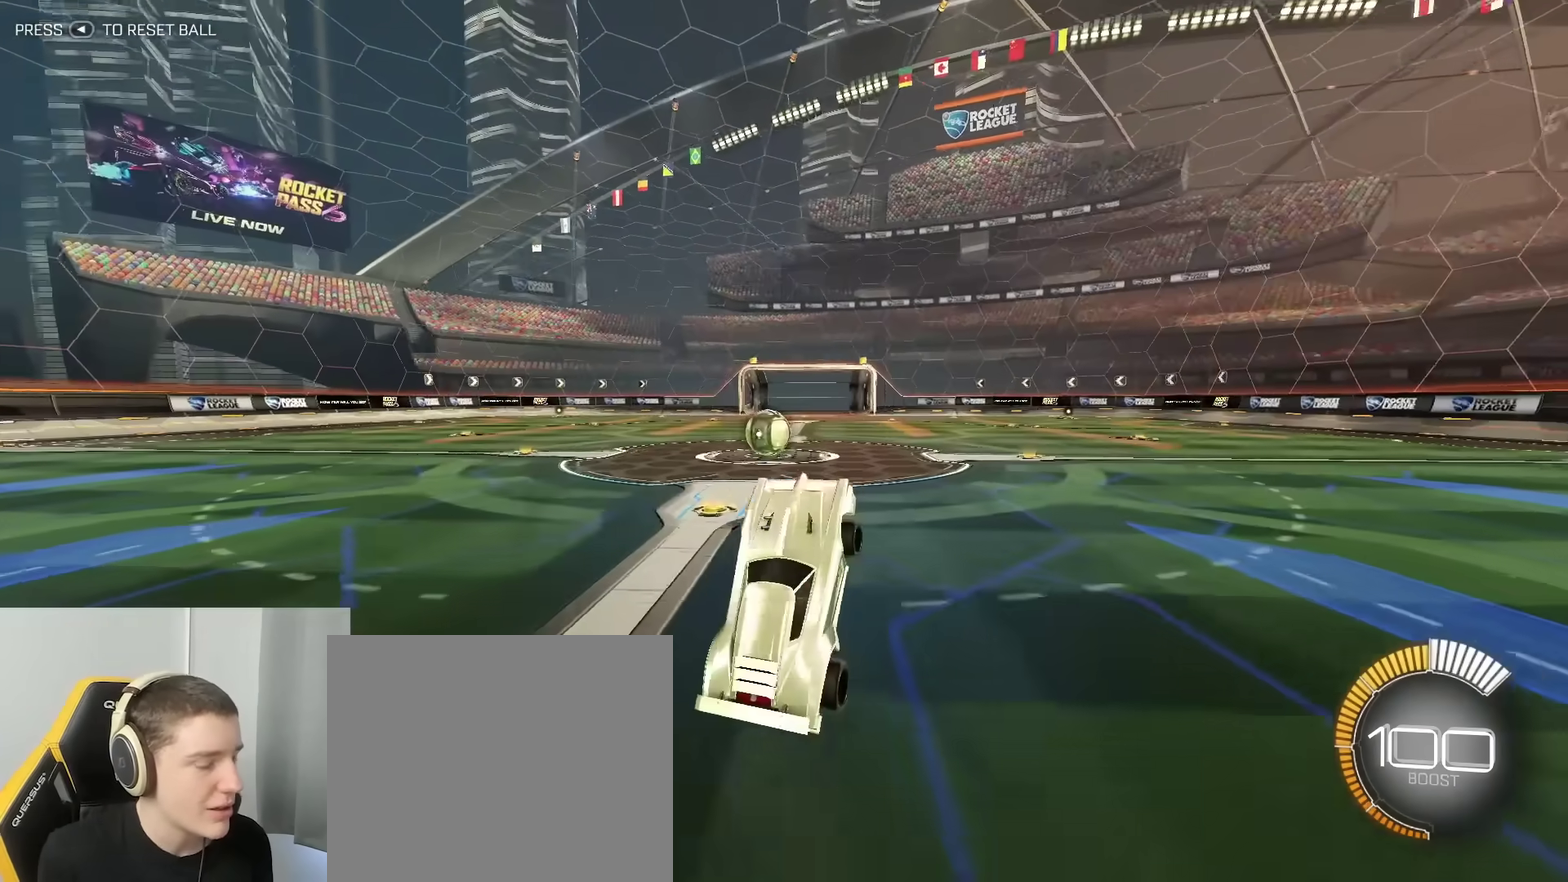
{"dt_ms": 400, "buttons": [], "left_stick": "left", "right_stick": "center", "events": [[383, "left_stick", "left"]]}
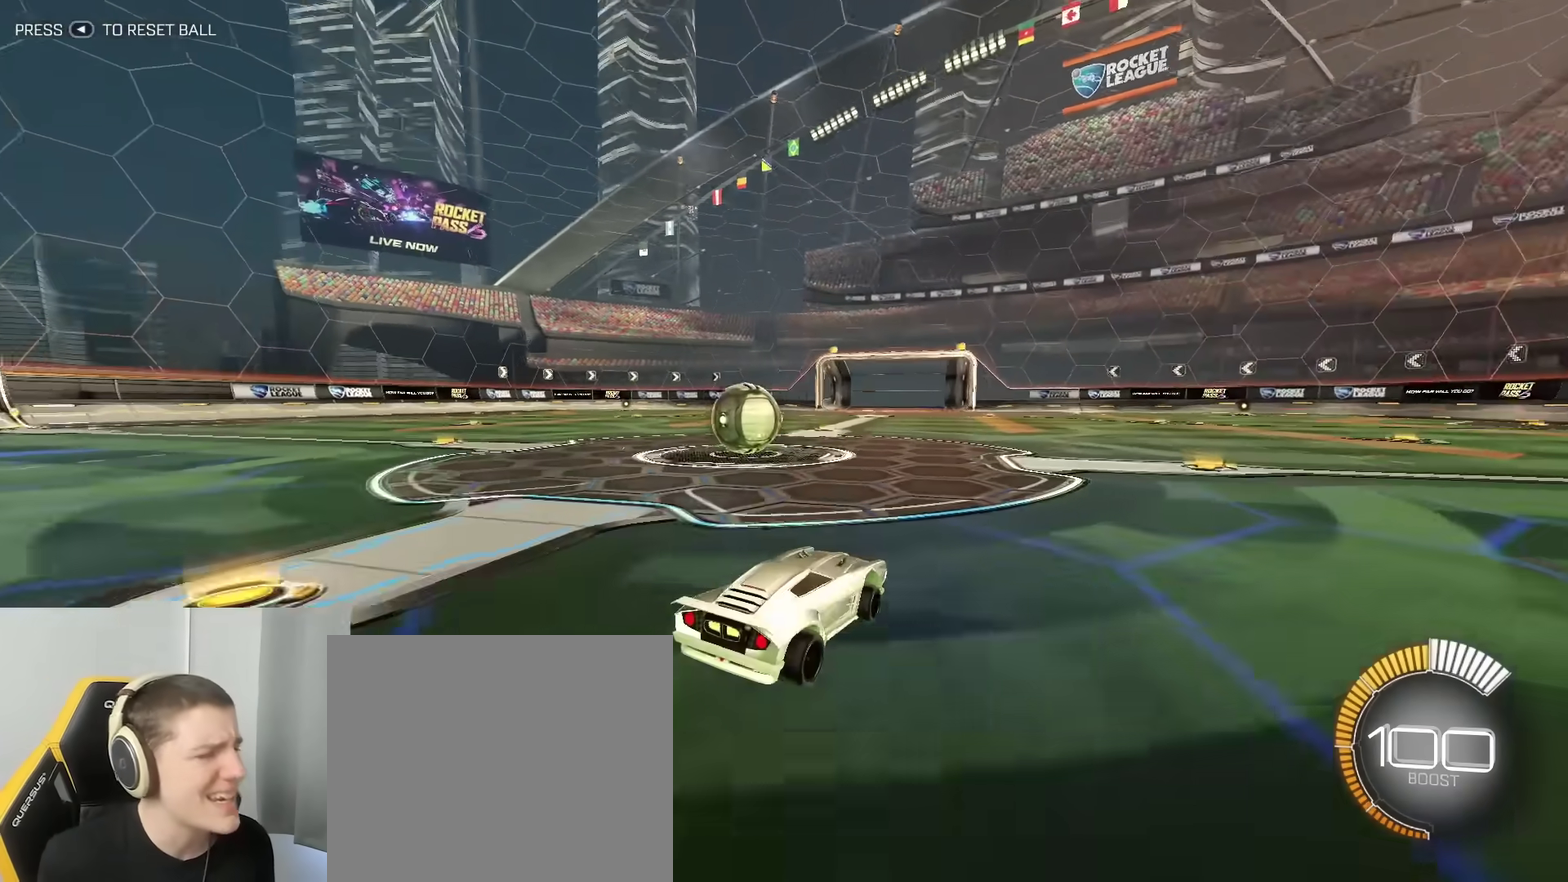
{"dt_ms": 800, "buttons": ["R2"], "left_stick": "right", "right_stick": "center", "events": [[550, "left_stick", "right"], [800, "R2", "down"]]}
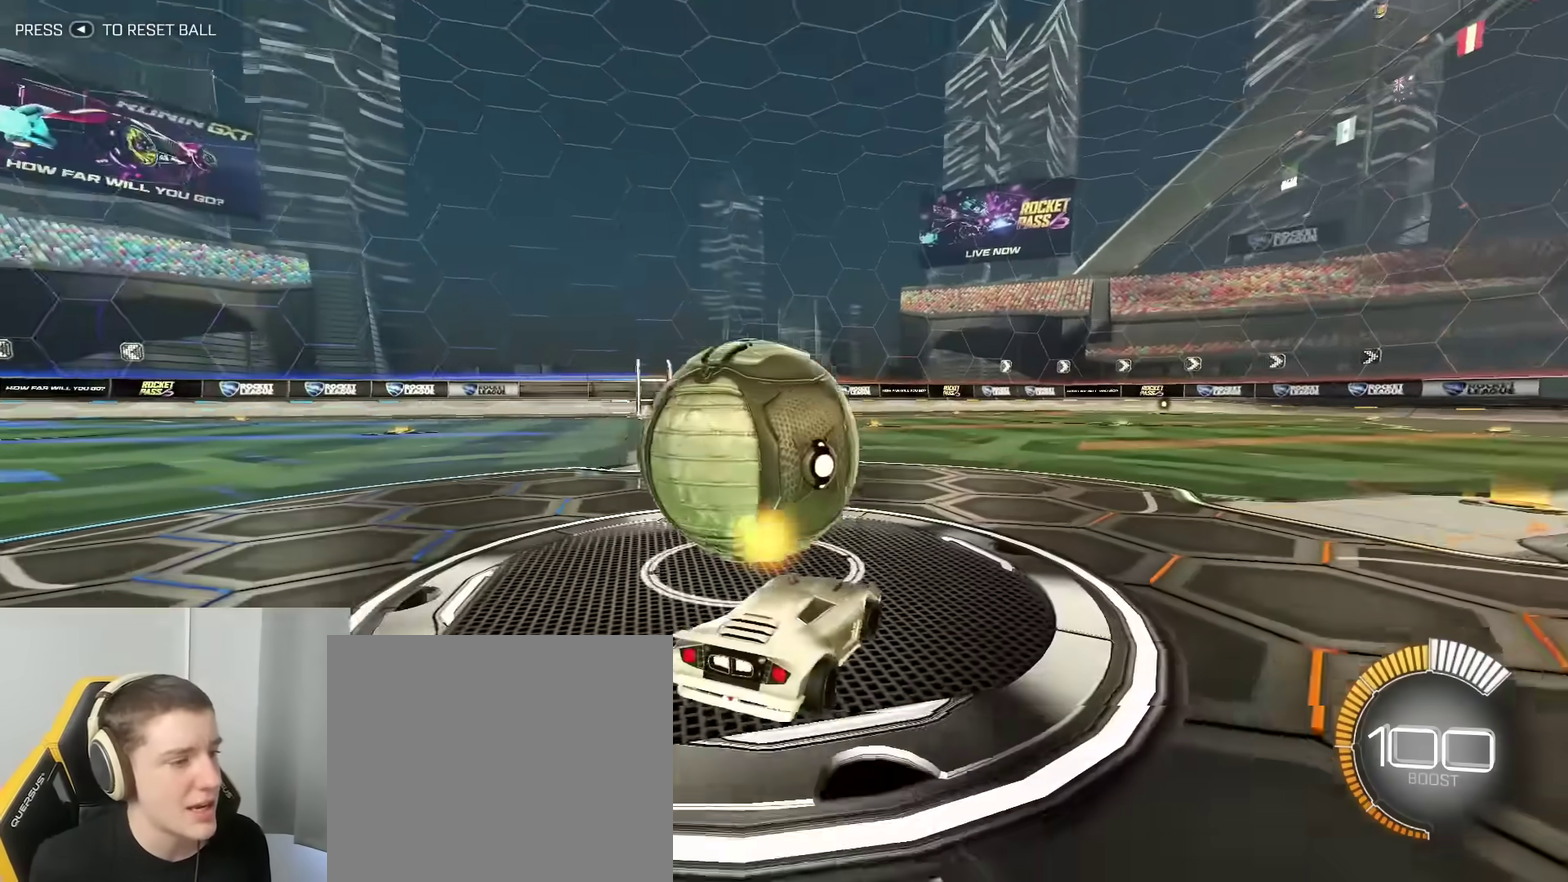
{"dt_ms": 300, "buttons": ["R2"], "left_stick": "left", "right_stick": "center", "events": [[33, "B", "down"], [83, "left_stick", "center"], [150, "left_stick", "left"], [217, "B", "up"]]}
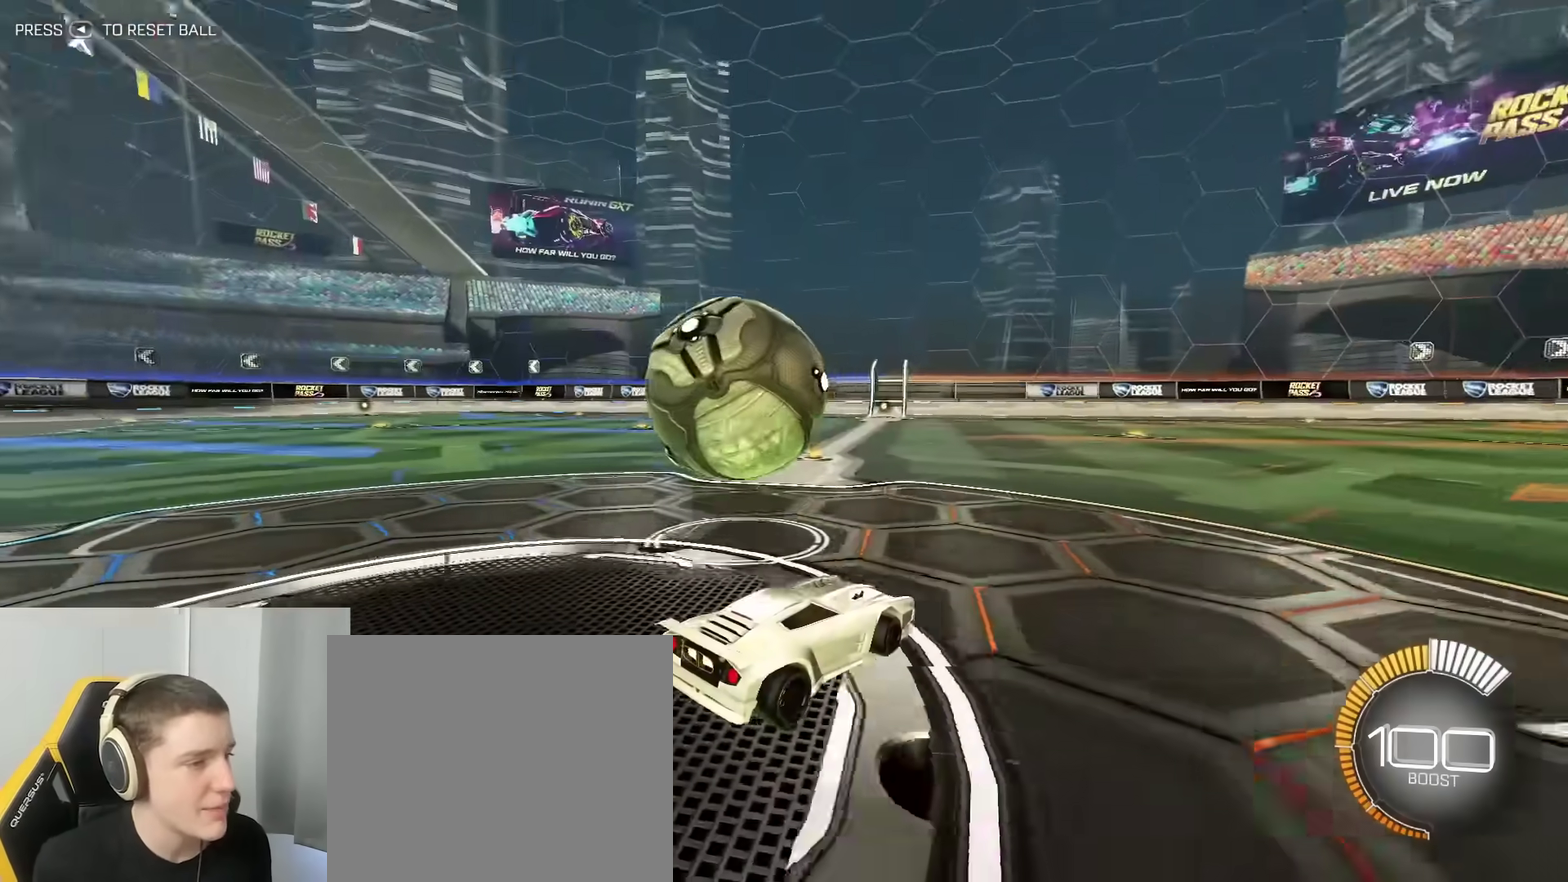
{"dt_ms": 500, "buttons": ["A"], "left_stick": "up-left", "right_stick": "center", "events": [[117, "B", "down"], [283, "left_stick", "up"], [317, "B", "up"], [317, "R2", "up"], [400, "A", "down"], [500, "left_stick", "up-left"]]}
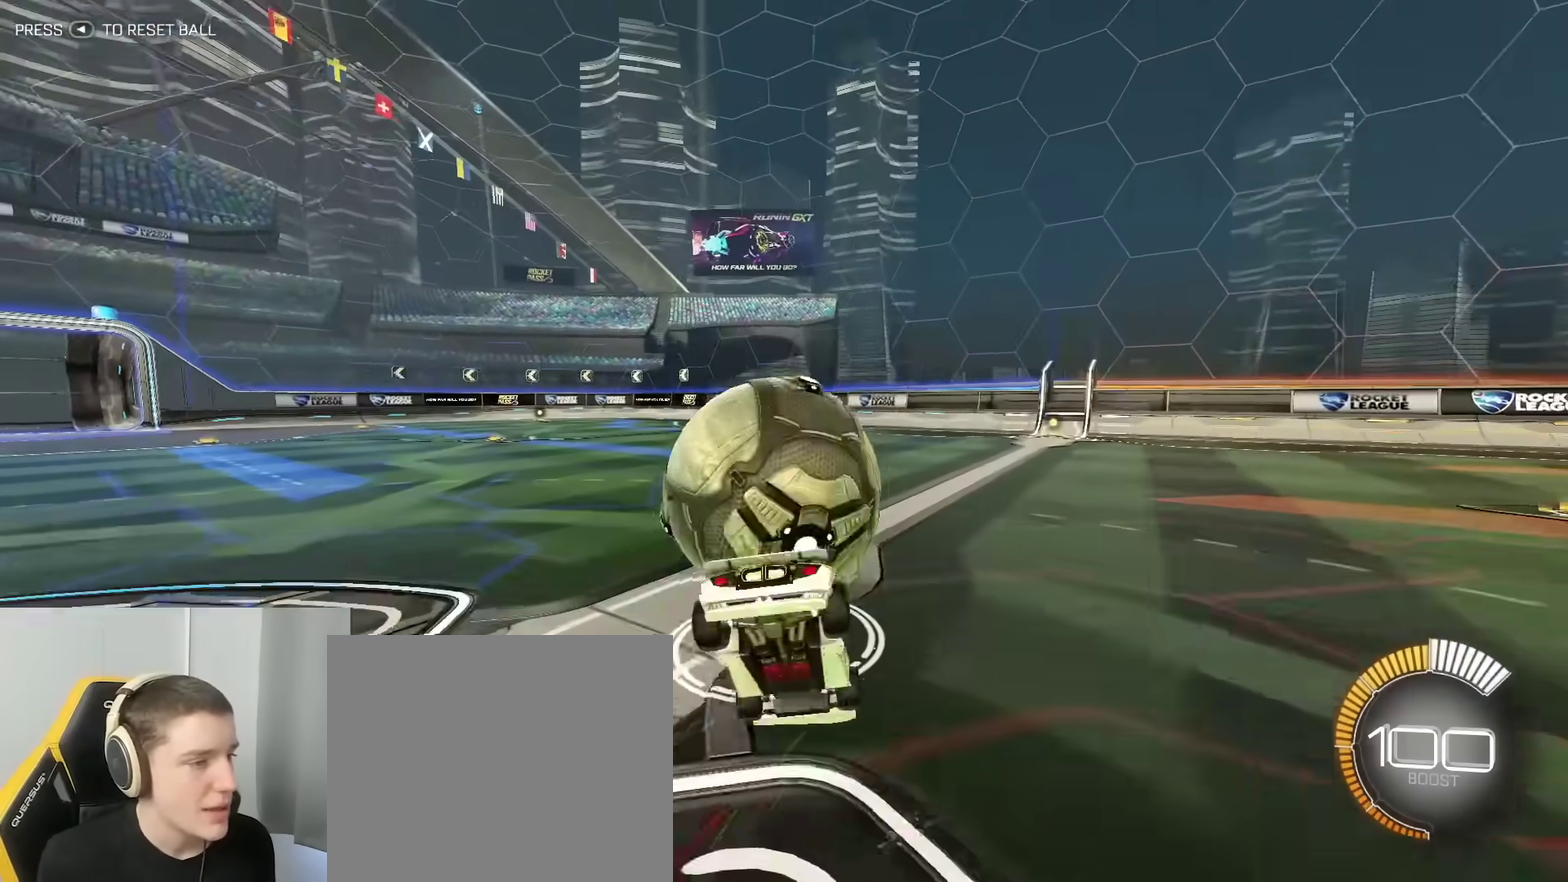
{"dt_ms": 500, "buttons": [], "left_stick": "left", "right_stick": "center", "events": [[33, "A", "up"], [117, "left_stick", "center"], [300, "left_stick", "left"]]}